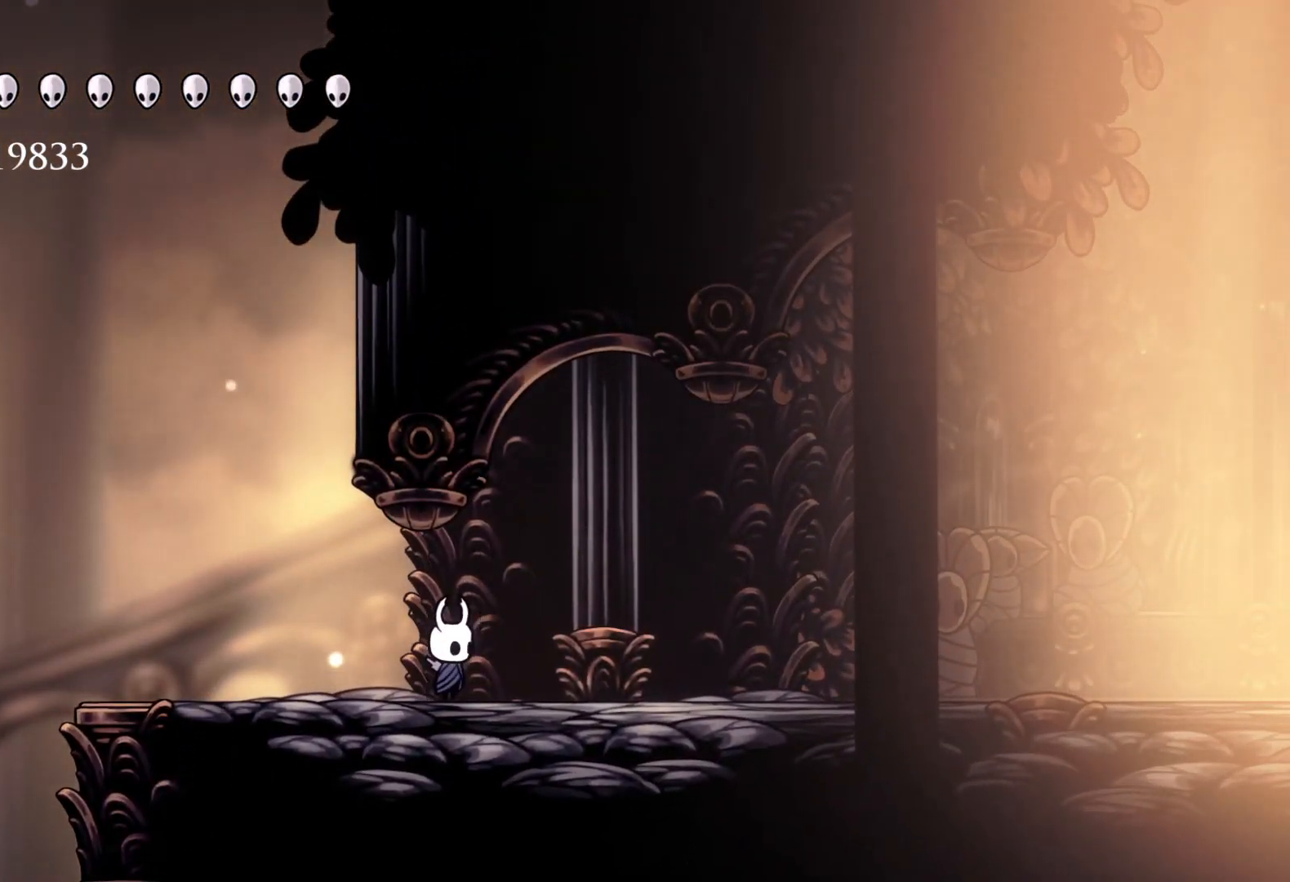
Gameplay with keyboard and mouse; each line is a JSON object with the keys and mouse buttons held at the frame after it. "events" lists presses ("down") and releases ("up") of "1", "2", "3", "4", "5", "a", "alt", "c", "ctrl", "d", "e", "f", "q", "r", "s", "shift", "space", "tab", "v", "w", "x", "z", "mouse_left", "mouse_middle", "mouse_right", "mouse_wheel_up" and "mouse_wheel_down" between this image and that frame as [ms after this image, input, new state], when the widget could be followed in between. "mouse_left", "mouse_middle", "mouse_right", "mouse_wheel_up", "mouse_wheel_down" = the "left", "middle", "right", "wheel_up", "wheel_down" buttons of the "mouse" list. No other keys are recorded. Mouse movement is not recorded.
{"keys": [], "mouse": [], "events": [[83, "c", "up"], [167, "c", "down"], [267, "c", "up"], [400, "c", "down"], [500, "c", "up"]]}
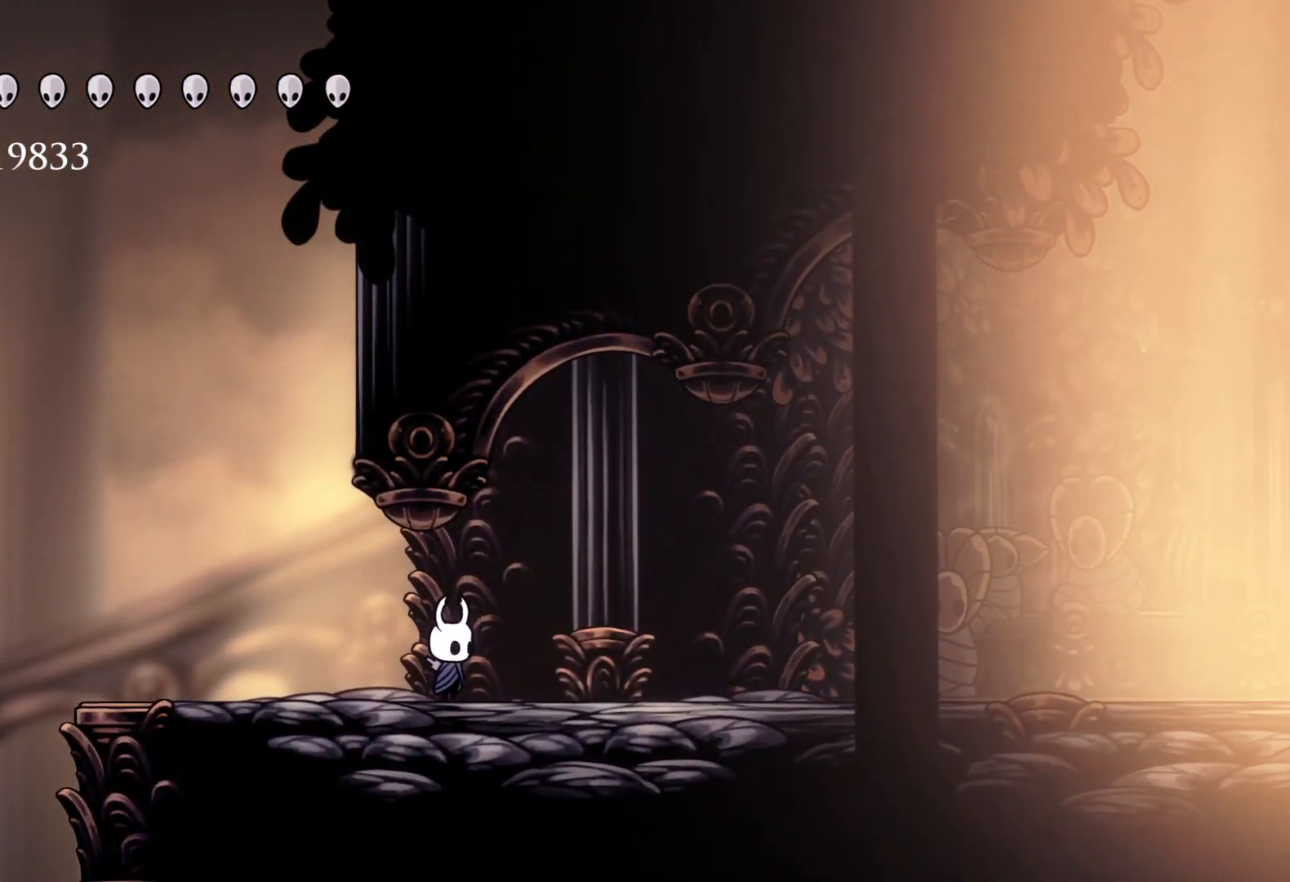
{"keys": ["f"], "mouse": [], "events": [[133, "f", "down"]]}
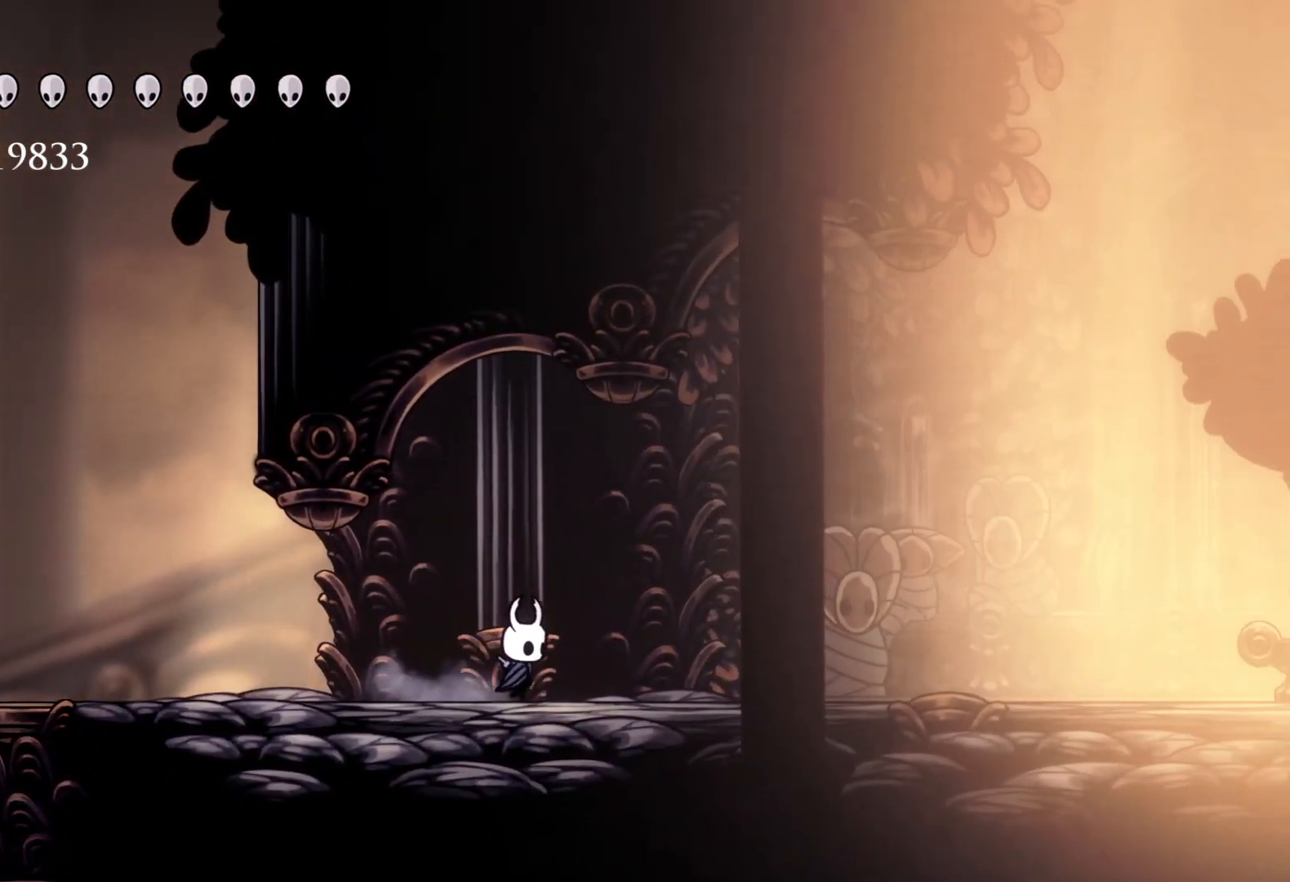
{"keys": ["f"], "mouse": ["left"], "events": [[100, "mouse_right", "down"], [283, "mouse_right", "up"], [383, "mouse_left", "down"]]}
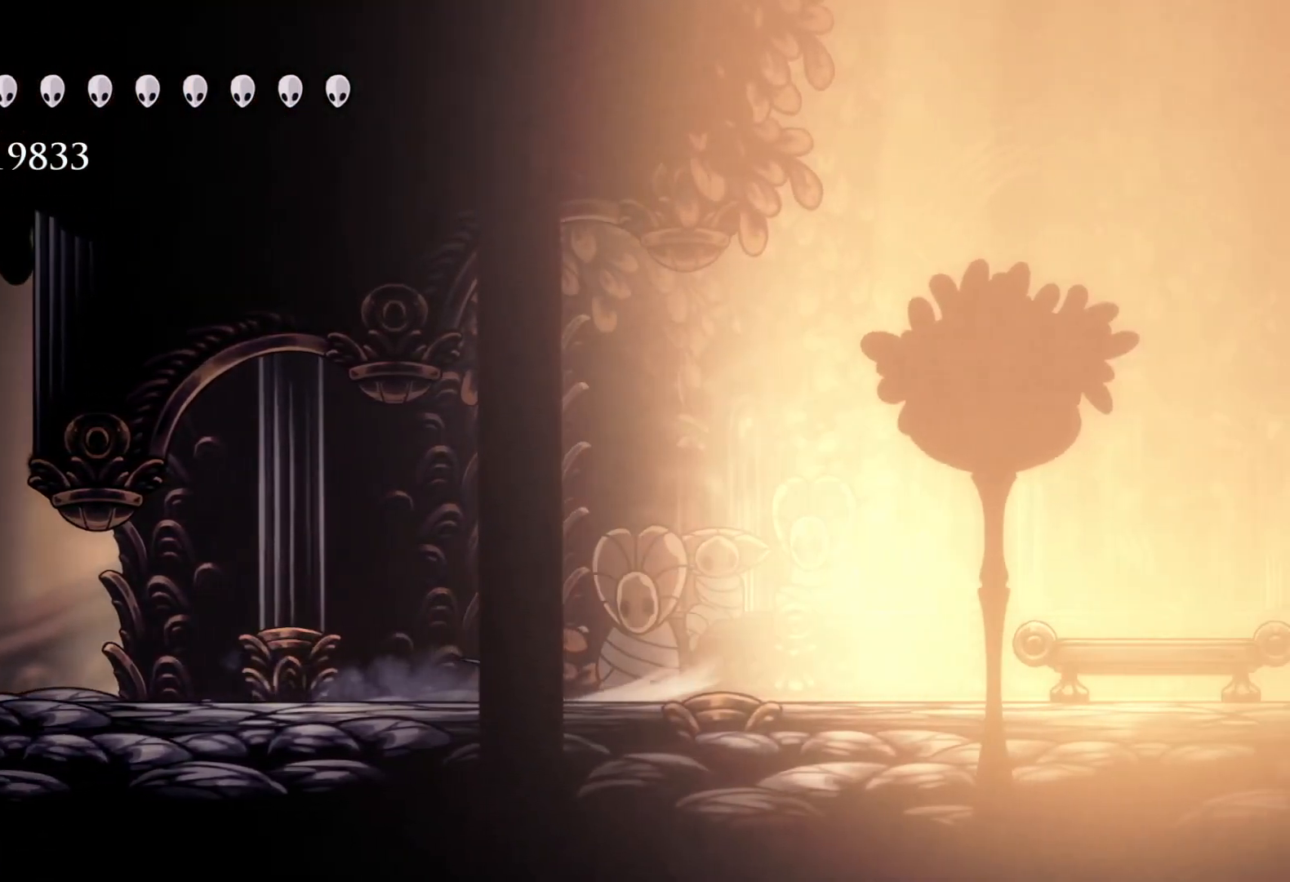
{"keys": ["f"], "mouse": ["left"], "events": [[17, "mouse_left", "up"], [167, "mouse_left", "down"], [250, "mouse_left", "up"], [400, "mouse_left", "down"]]}
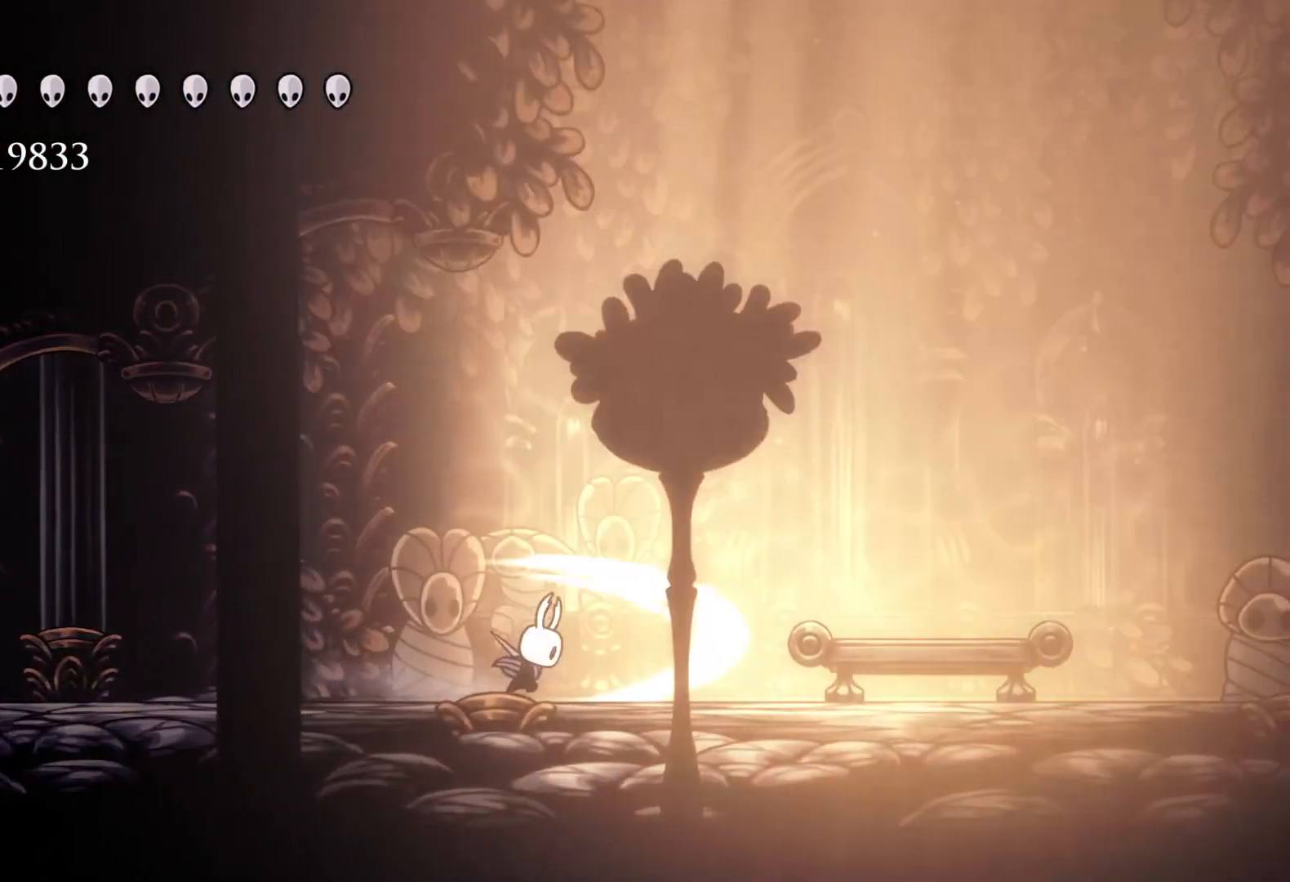
{"keys": ["f", "space"], "mouse": ["left"], "events": [[33, "mouse_left", "up"], [167, "mouse_left", "down"], [317, "mouse_left", "up"], [367, "space", "down"], [450, "mouse_left", "down"]]}
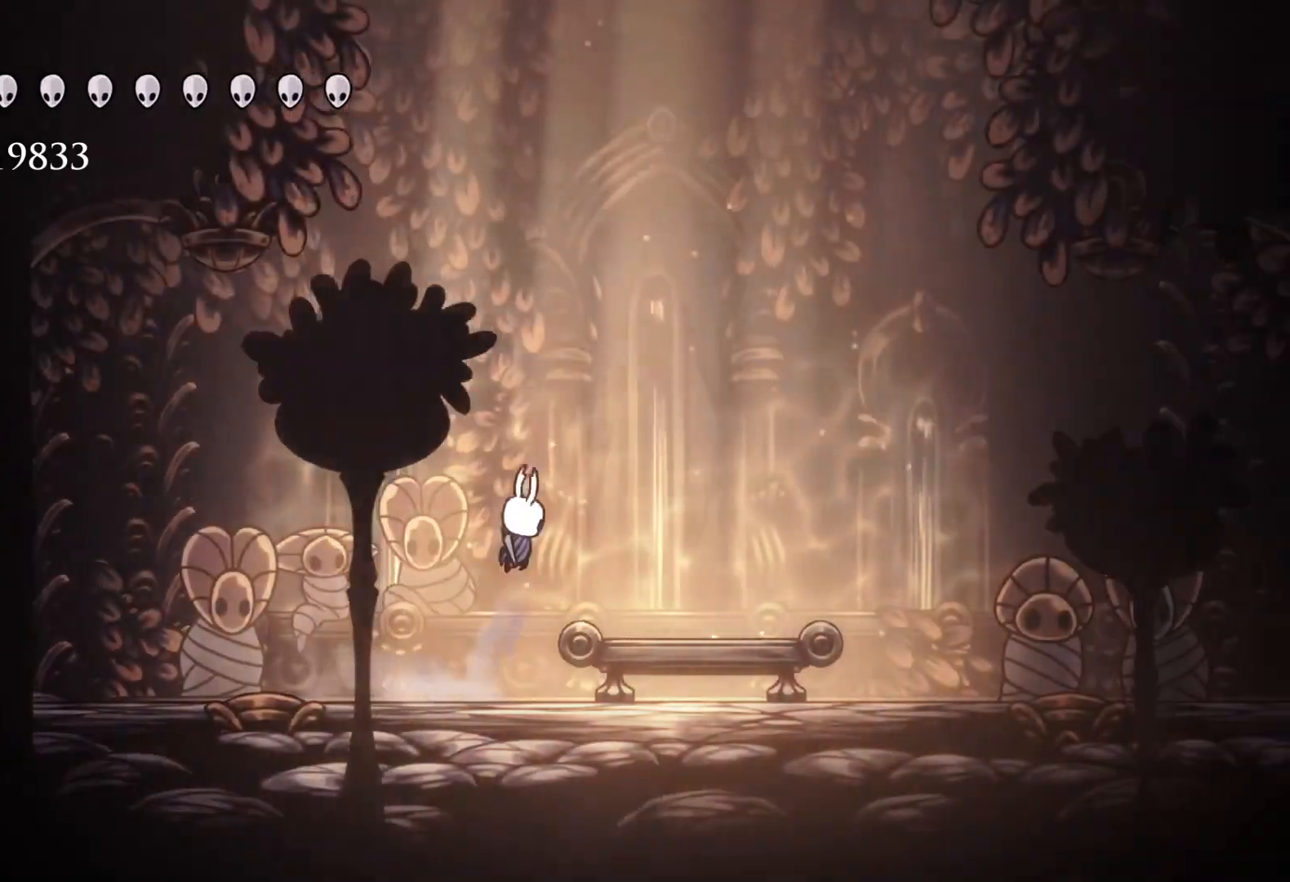
{"keys": ["f"], "mouse": ["left"], "events": [[417, "space", "up"]]}
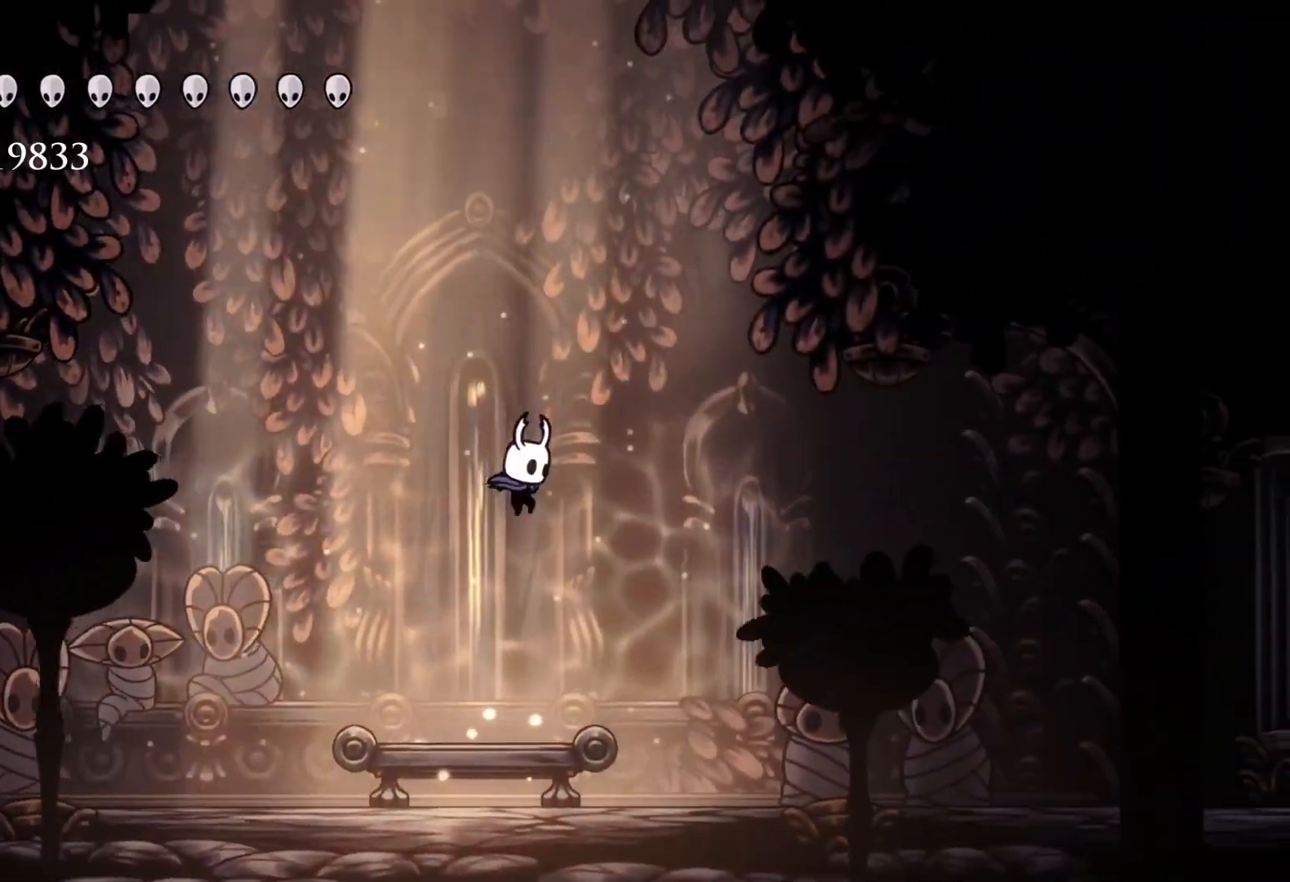
{"keys": ["f", "space"], "mouse": ["left"], "events": [[483, "space", "down"]]}
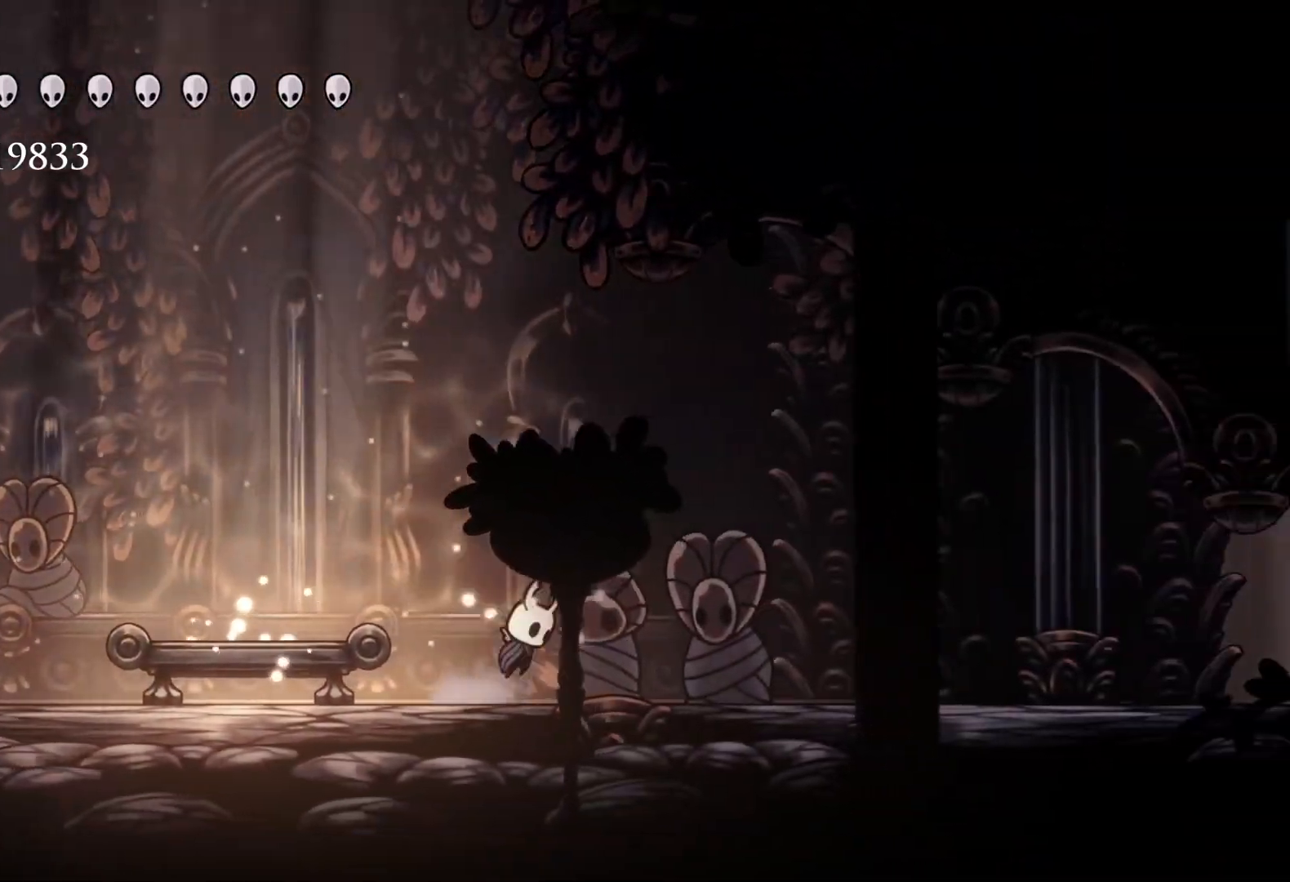
{"keys": ["f"], "mouse": ["left"], "events": [[350, "space", "up"]]}
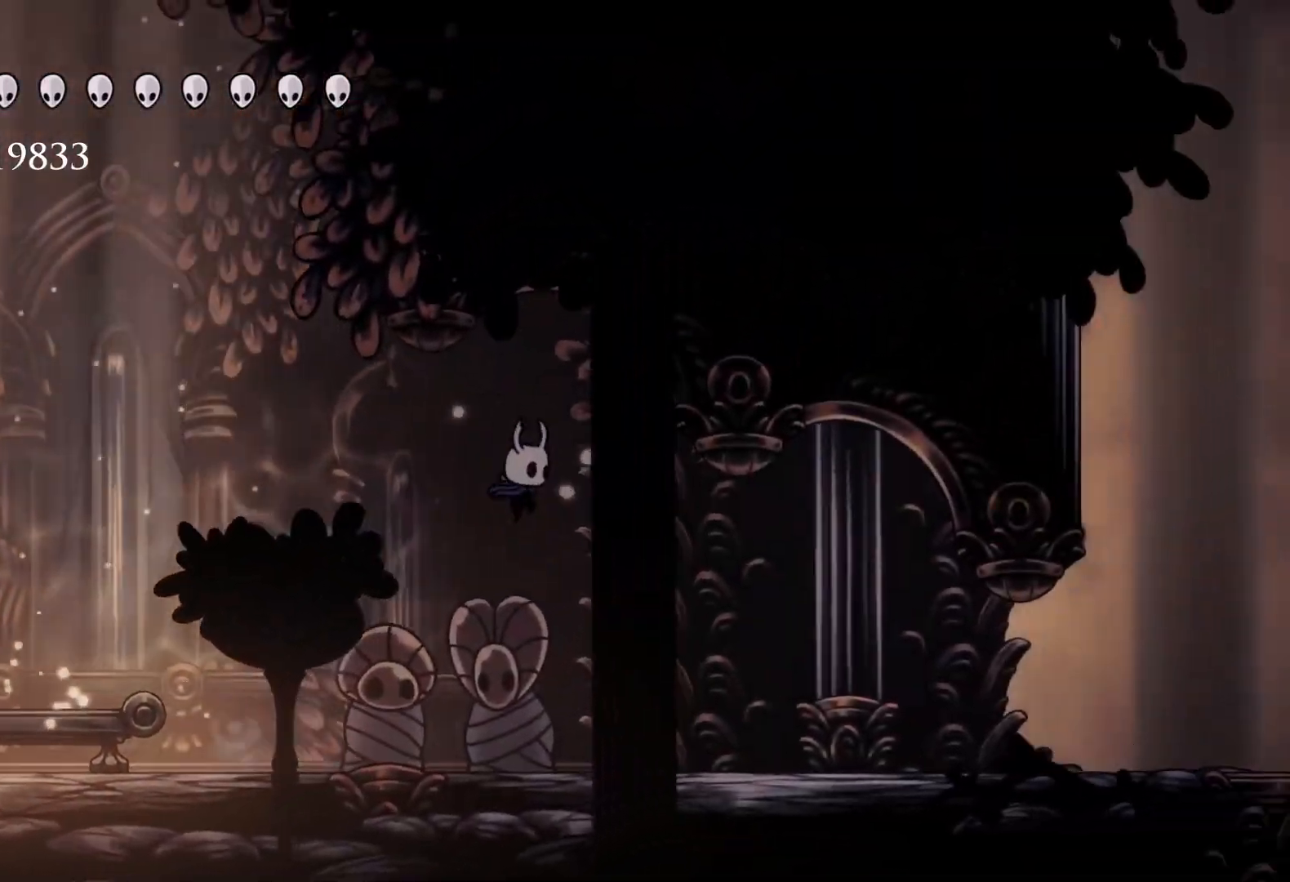
{"keys": ["s"], "mouse": ["left"], "events": [[83, "f", "up"], [83, "s", "down"], [267, "space", "down"], [500, "space", "up"]]}
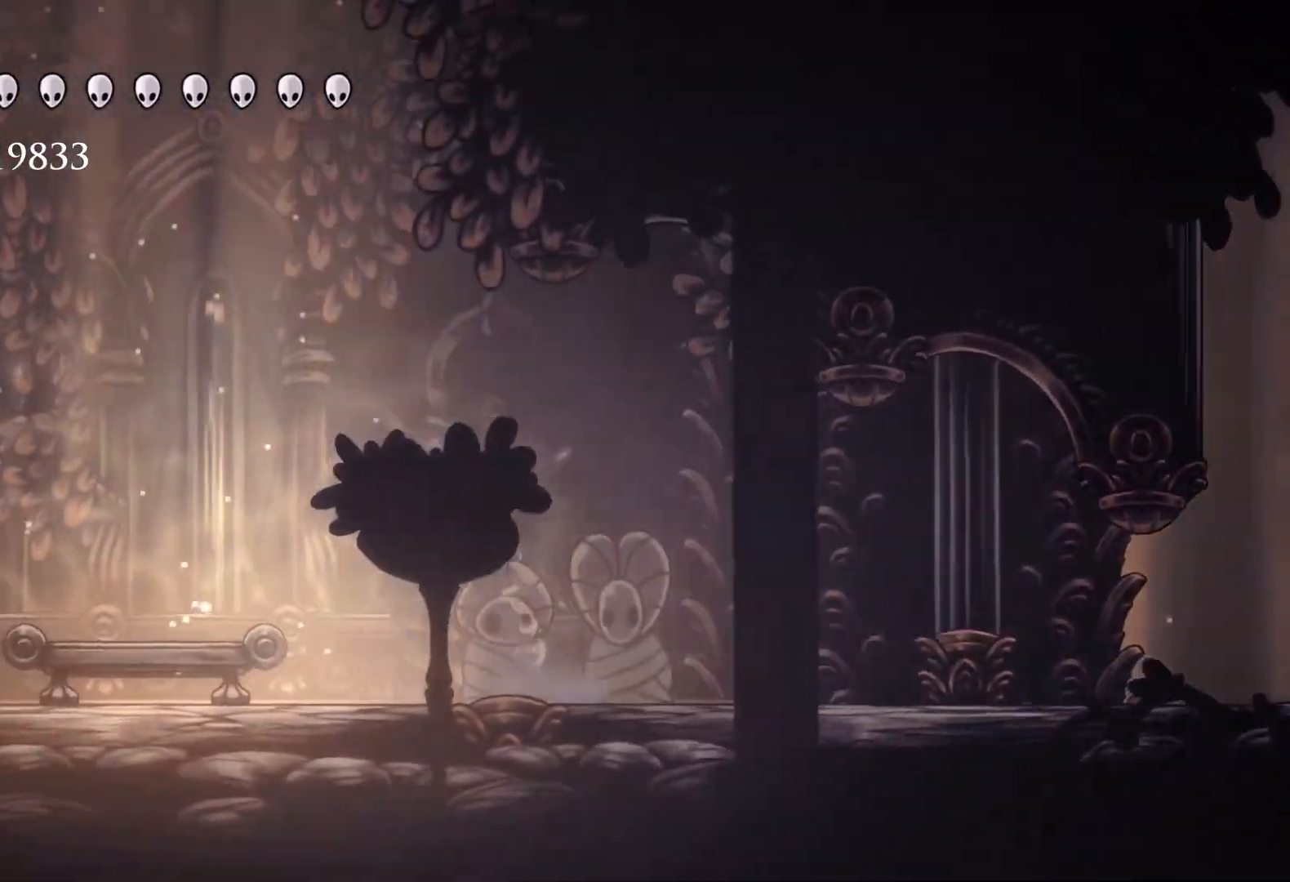
{"keys": ["s"], "mouse": [], "events": [[33, "shift", "down"], [183, "mouse_left", "up"], [233, "shift", "up"]]}
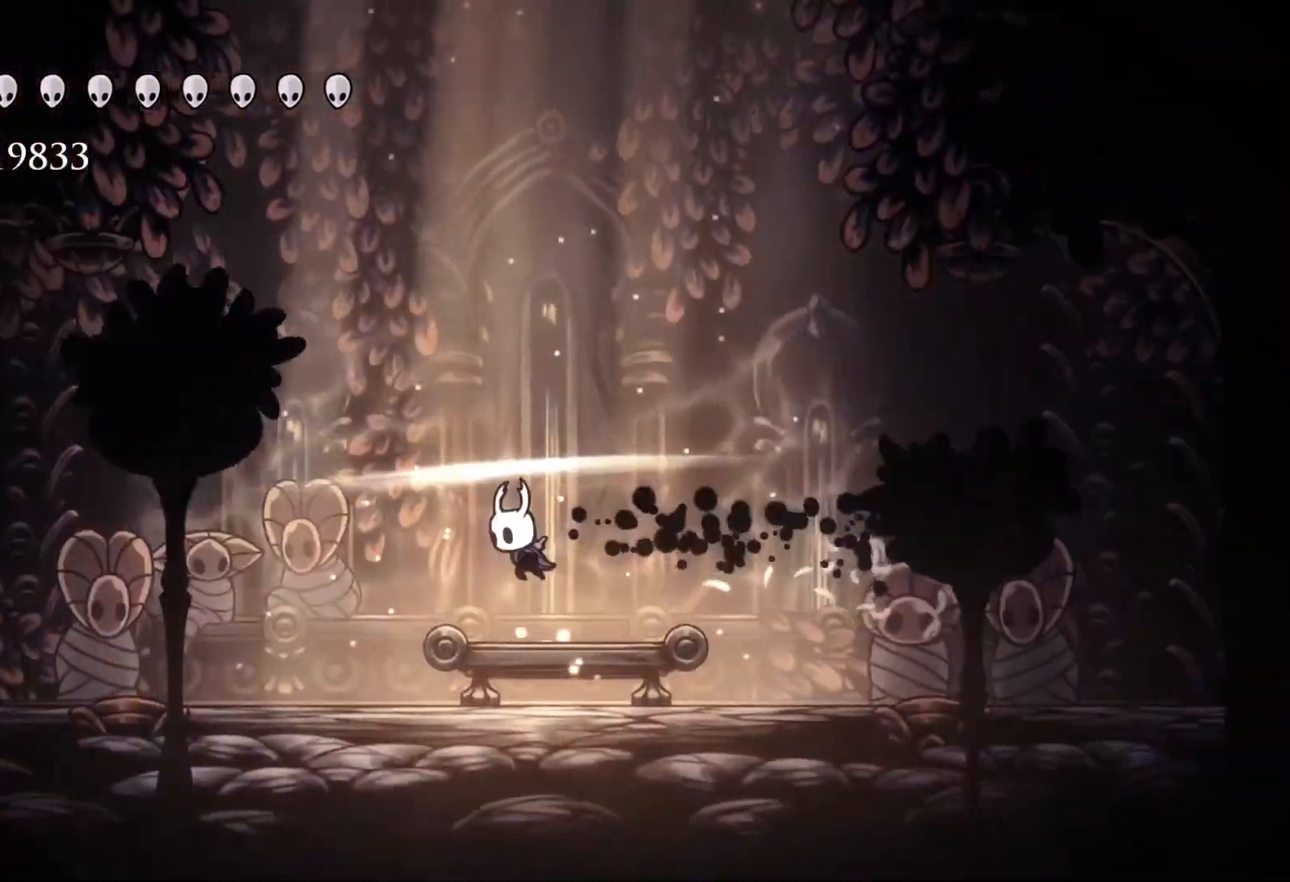
{"keys": [], "mouse": [], "events": [[50, "s", "up"], [283, "alt", "down"], [333, "tab", "down"], [433, "alt", "up"], [433, "tab", "up"]]}
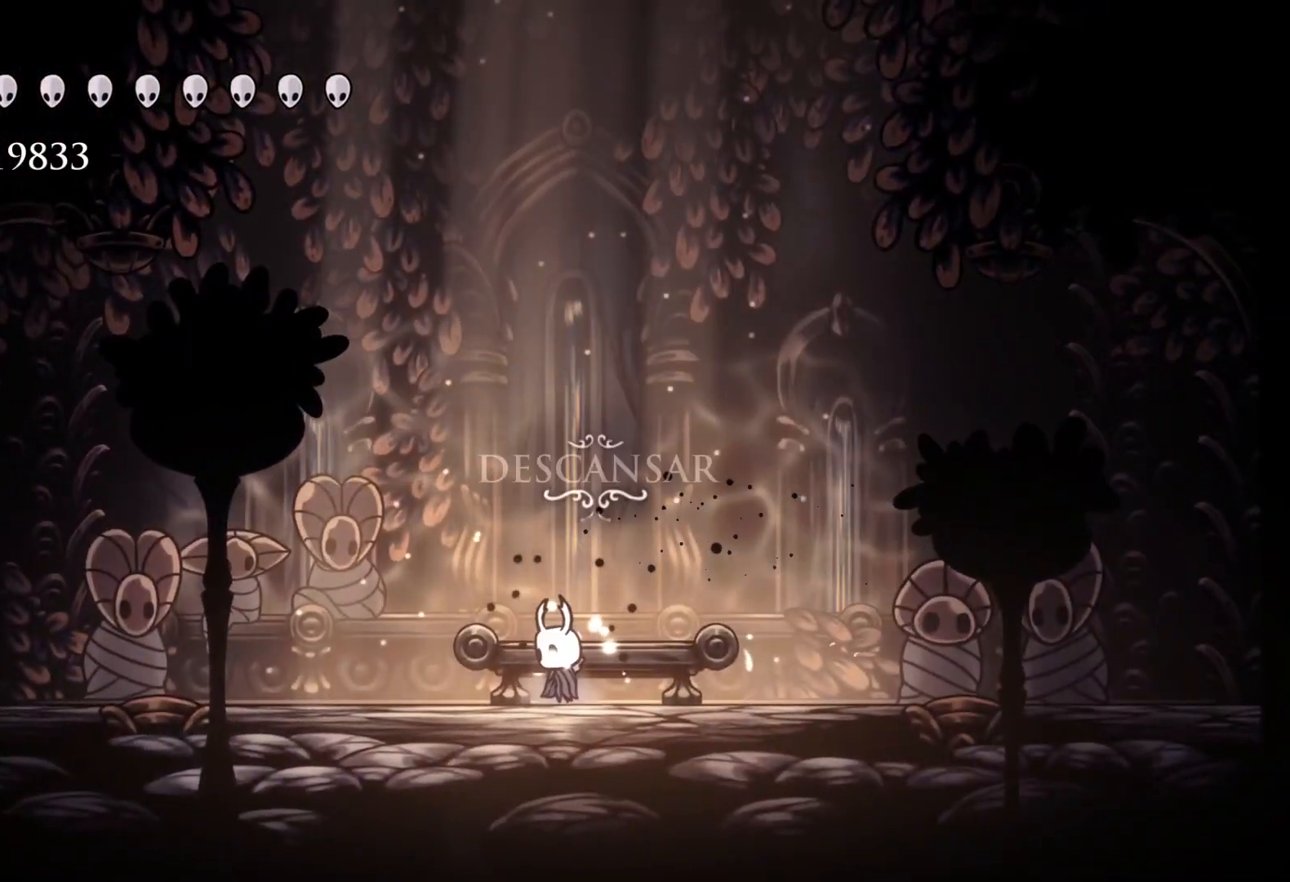
{"keys": [], "mouse": [], "events": []}
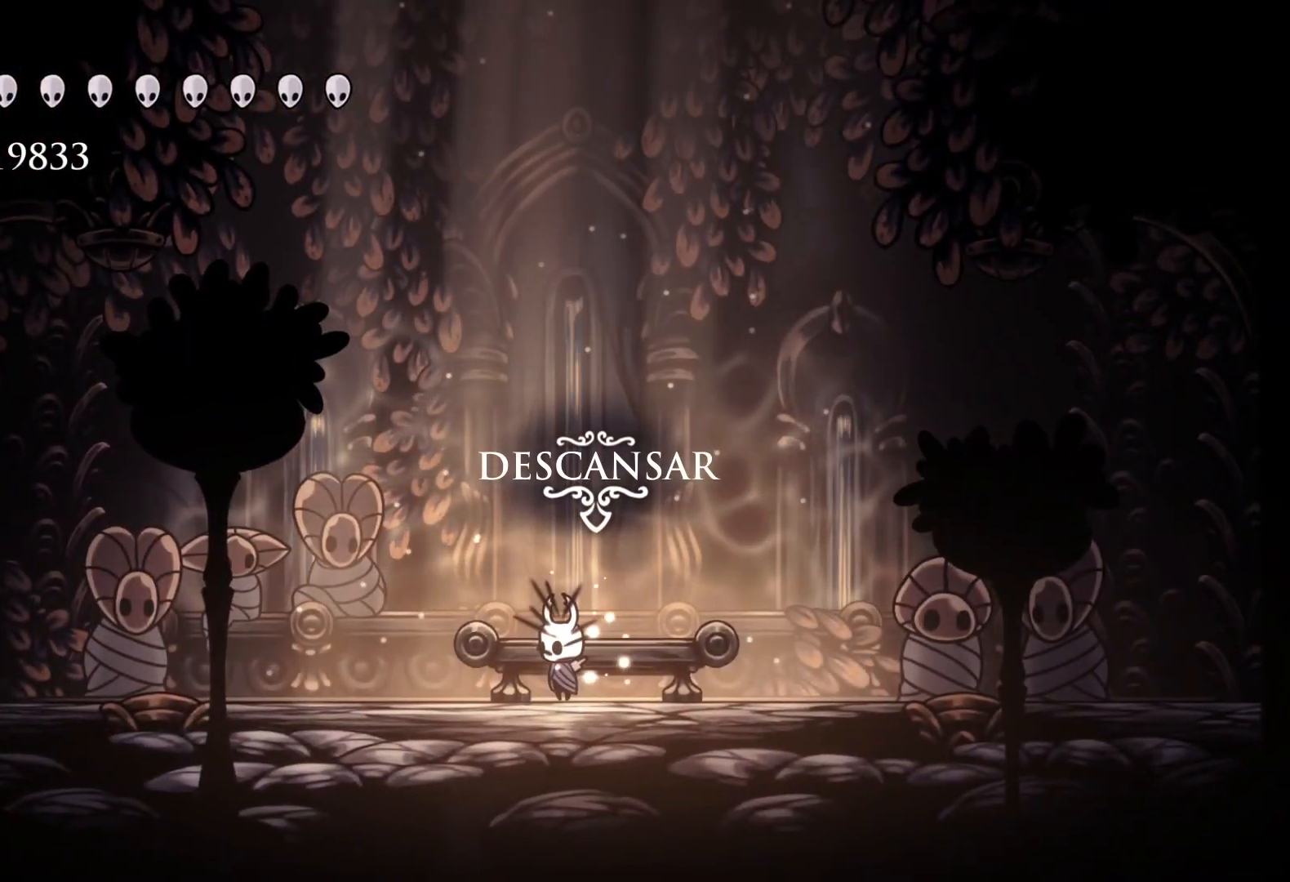
{"keys": [], "mouse": [], "events": []}
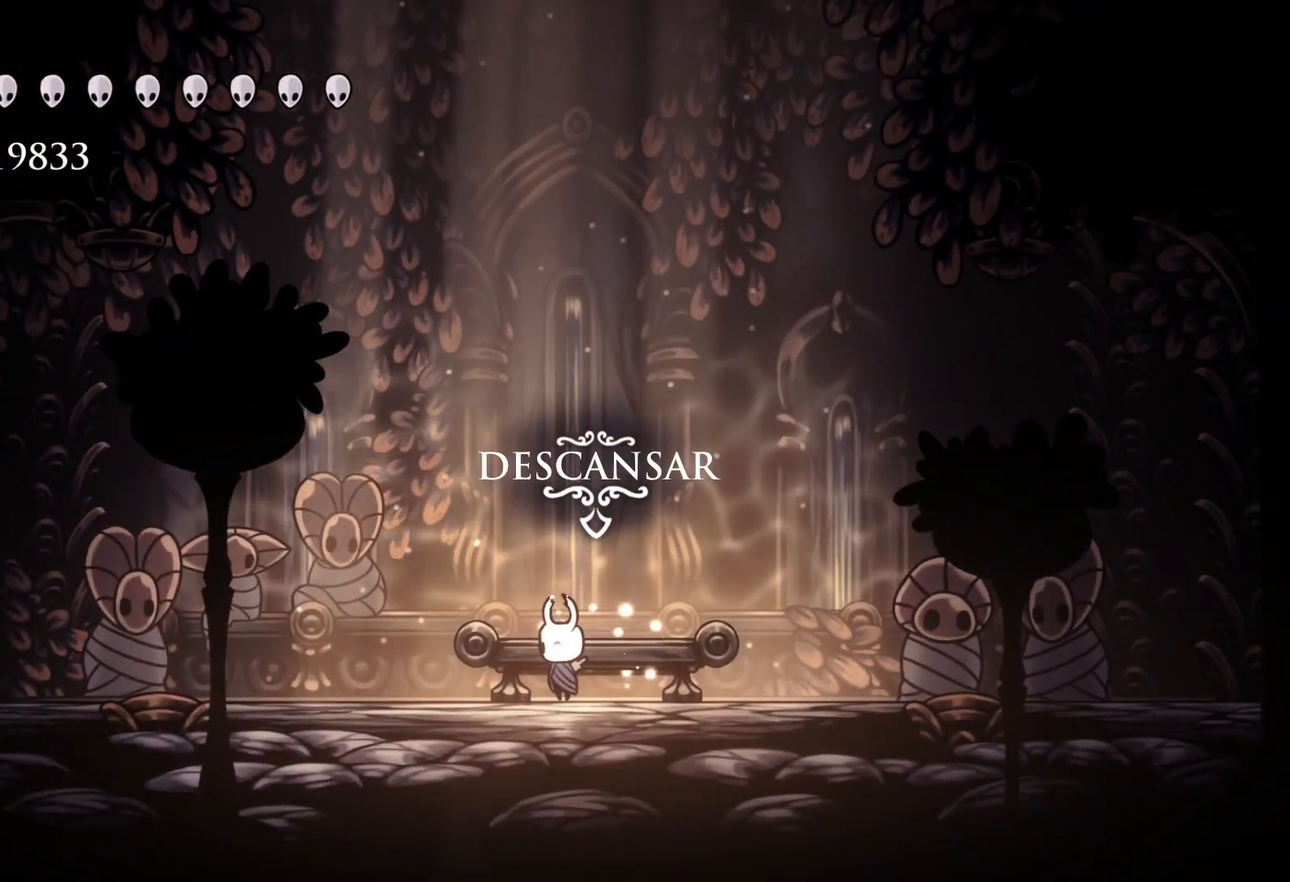
{"keys": [], "mouse": [], "events": []}
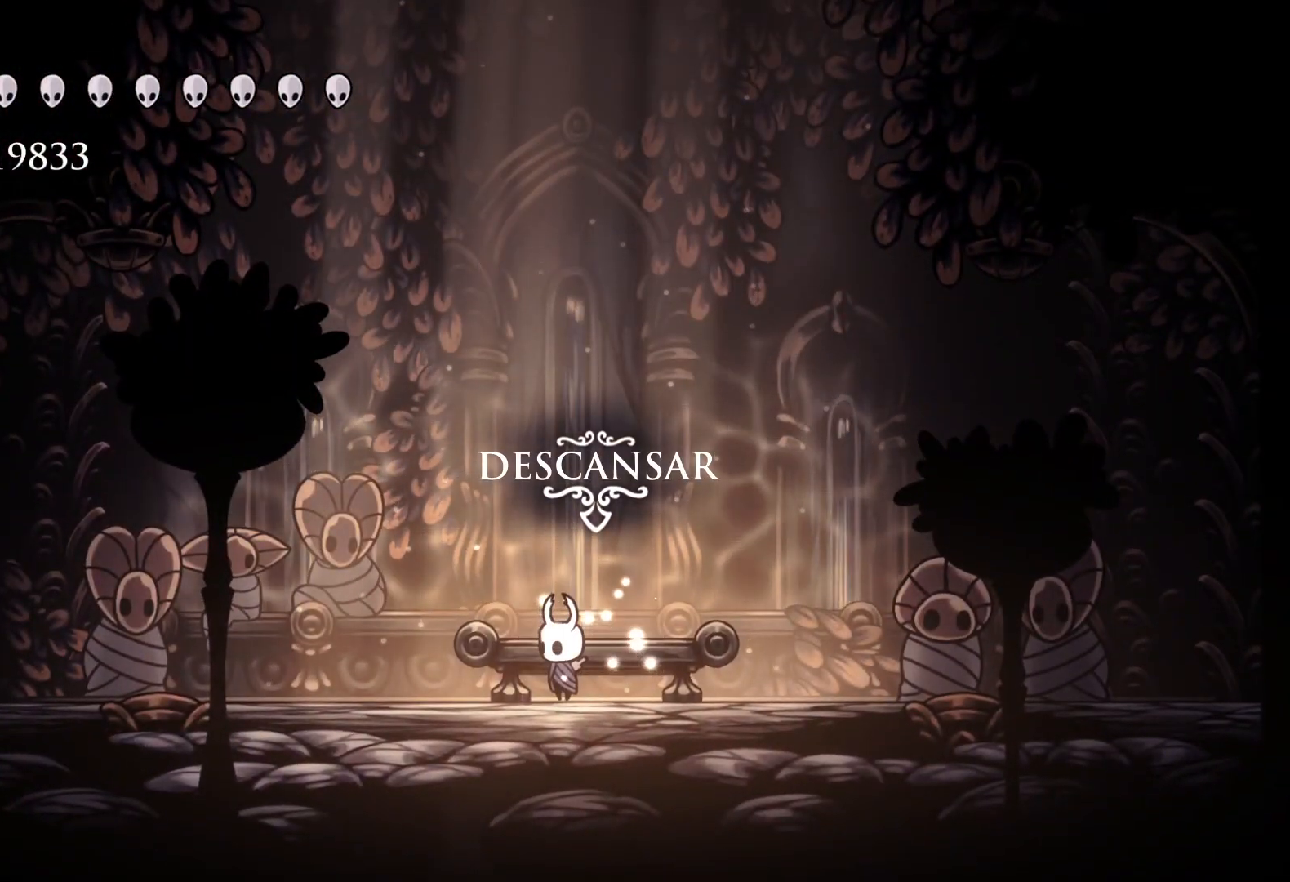
{"keys": [], "mouse": [], "events": []}
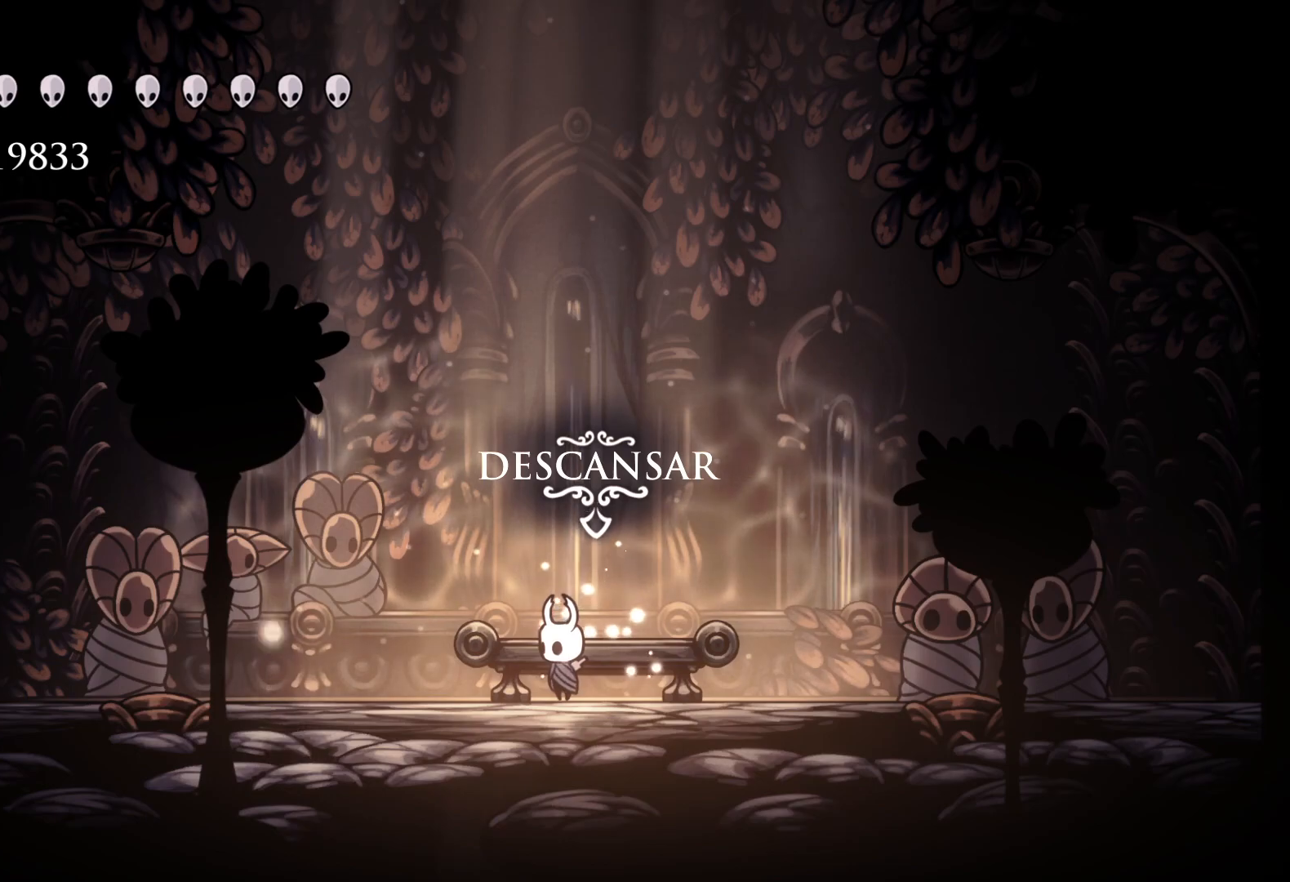
{"keys": [], "mouse": [], "events": [[50, "mouse_wheel_down", "down"], [150, "mouse_wheel_down", "up"]]}
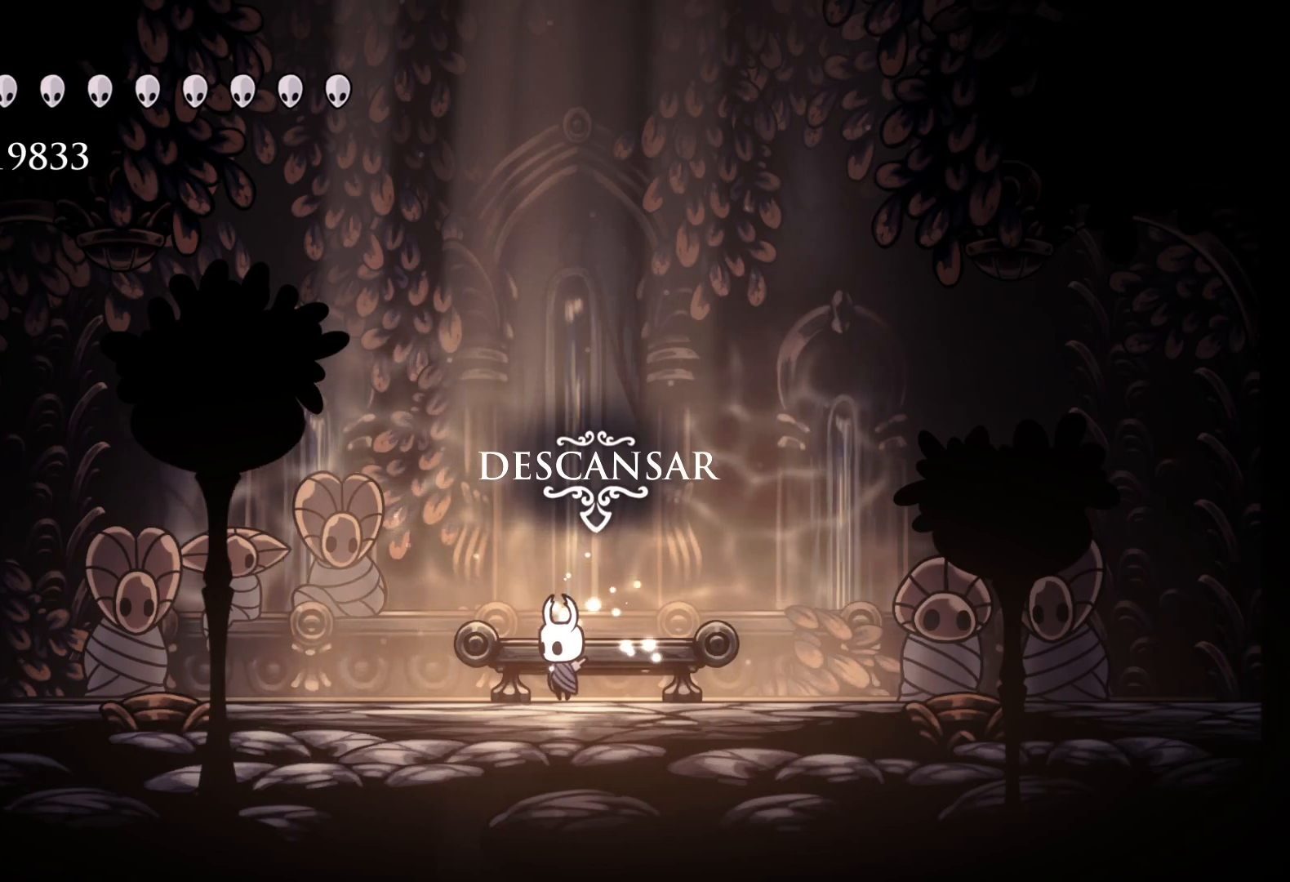
{"keys": [], "mouse": [], "events": []}
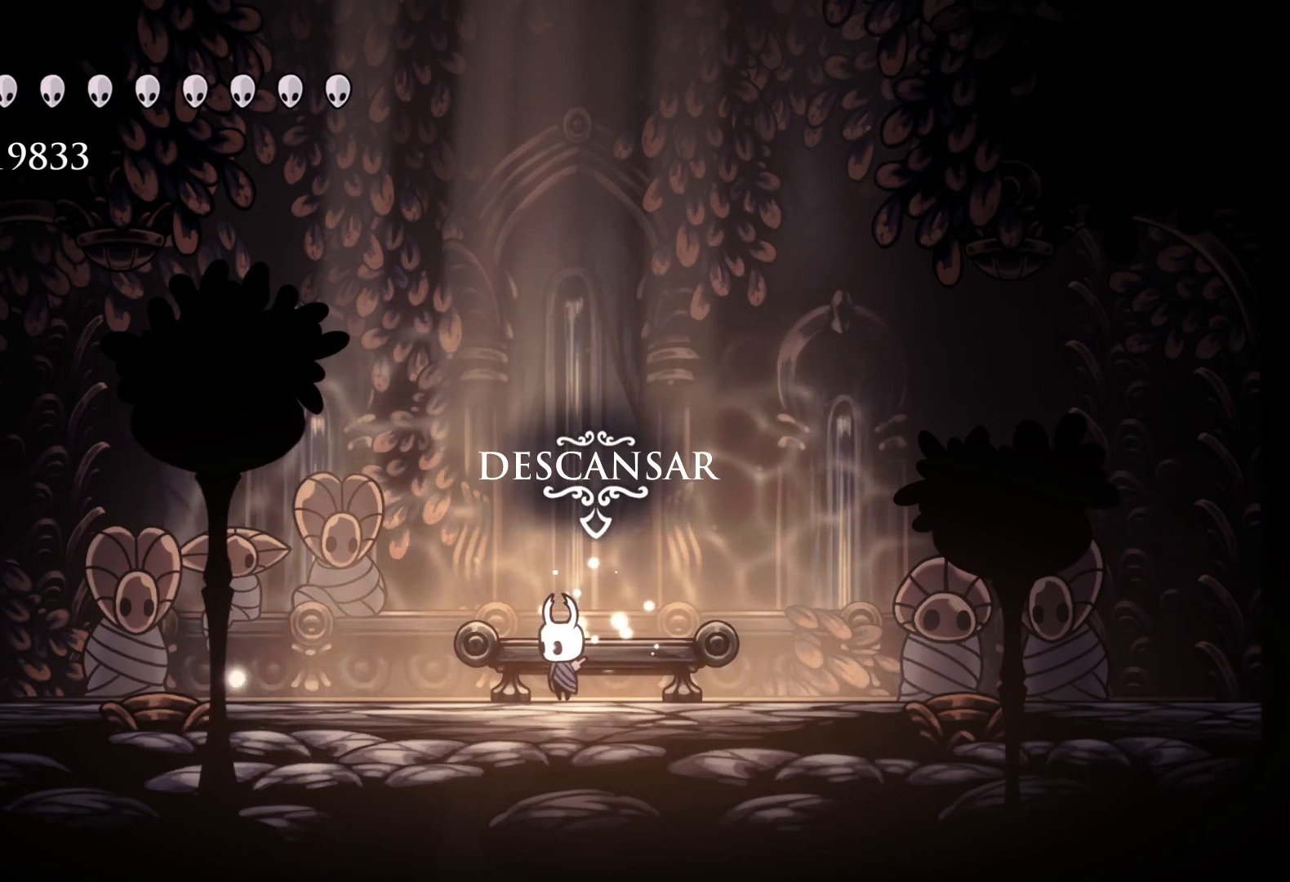
{"keys": [], "mouse": [], "events": [[333, "mouse_left", "down"], [367, "mouse_left", "up"]]}
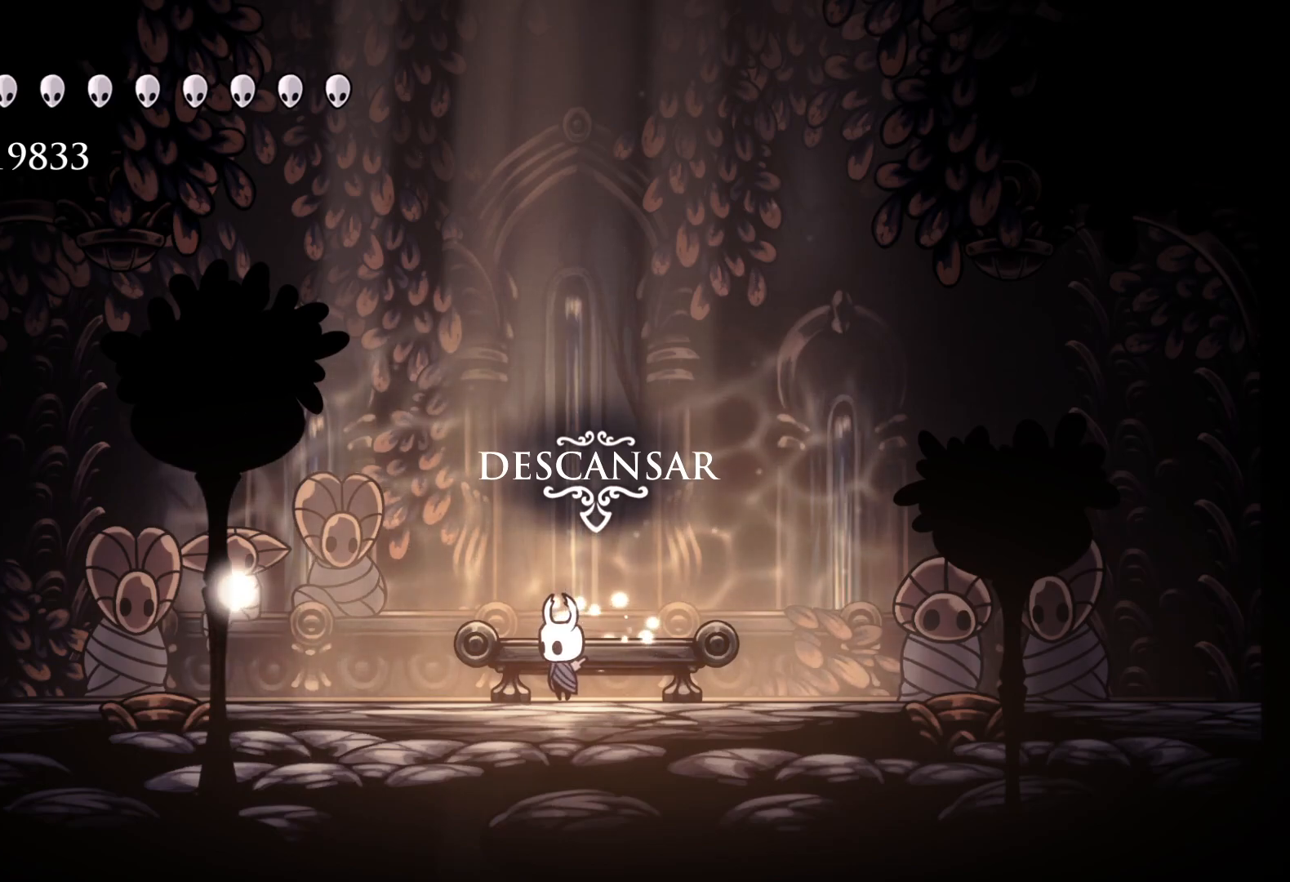
{"keys": [], "mouse": [], "events": []}
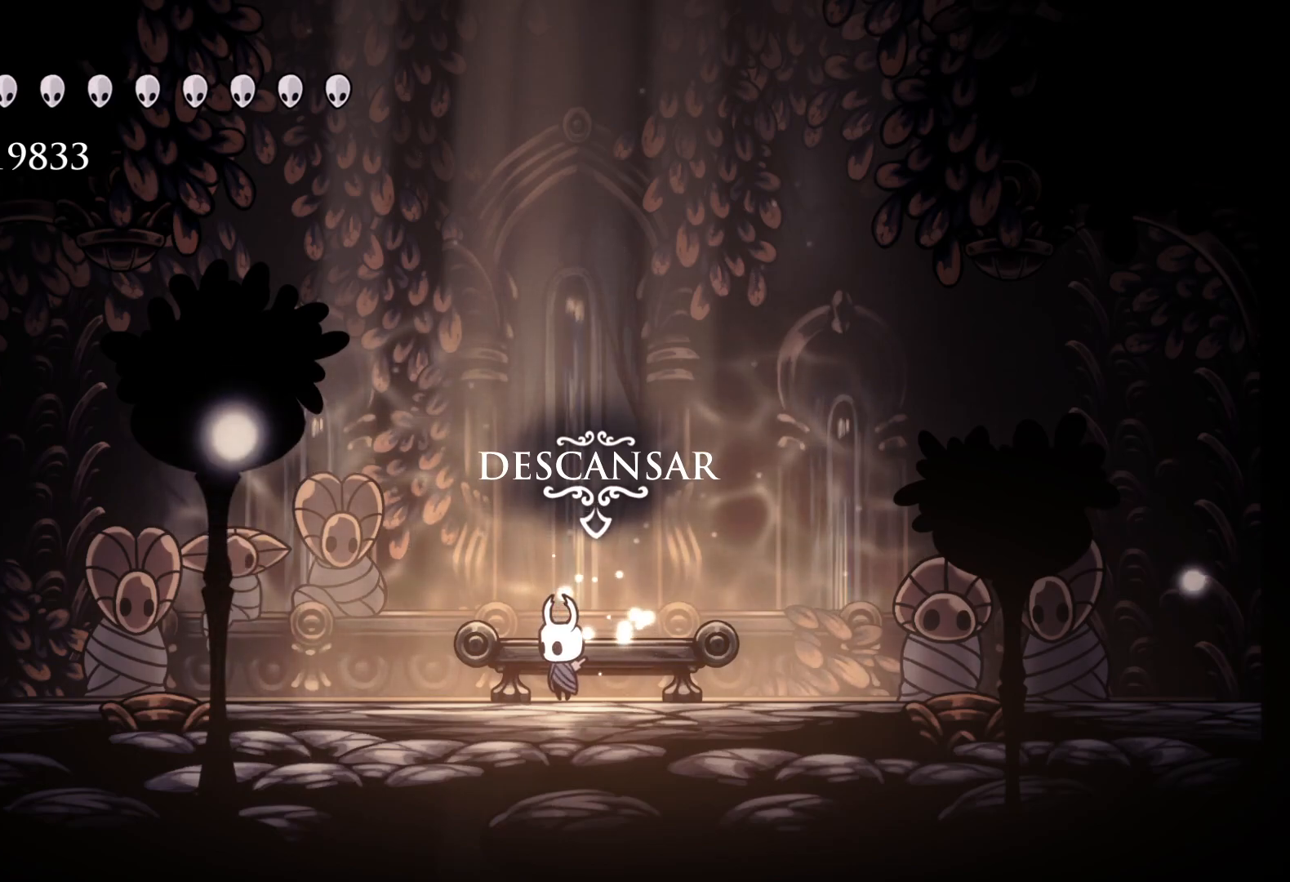
{"keys": [], "mouse": [], "events": []}
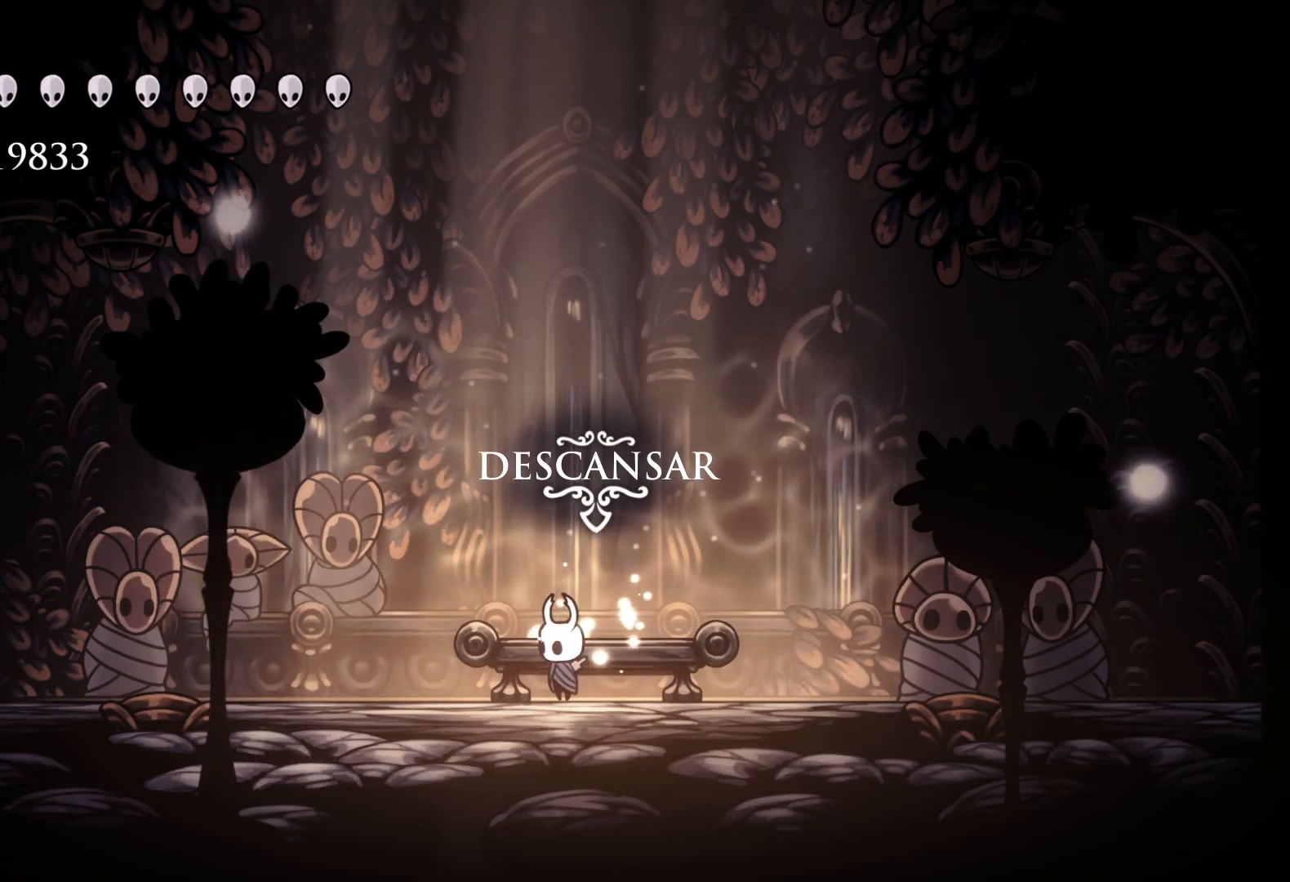
{"keys": [], "mouse": [], "events": []}
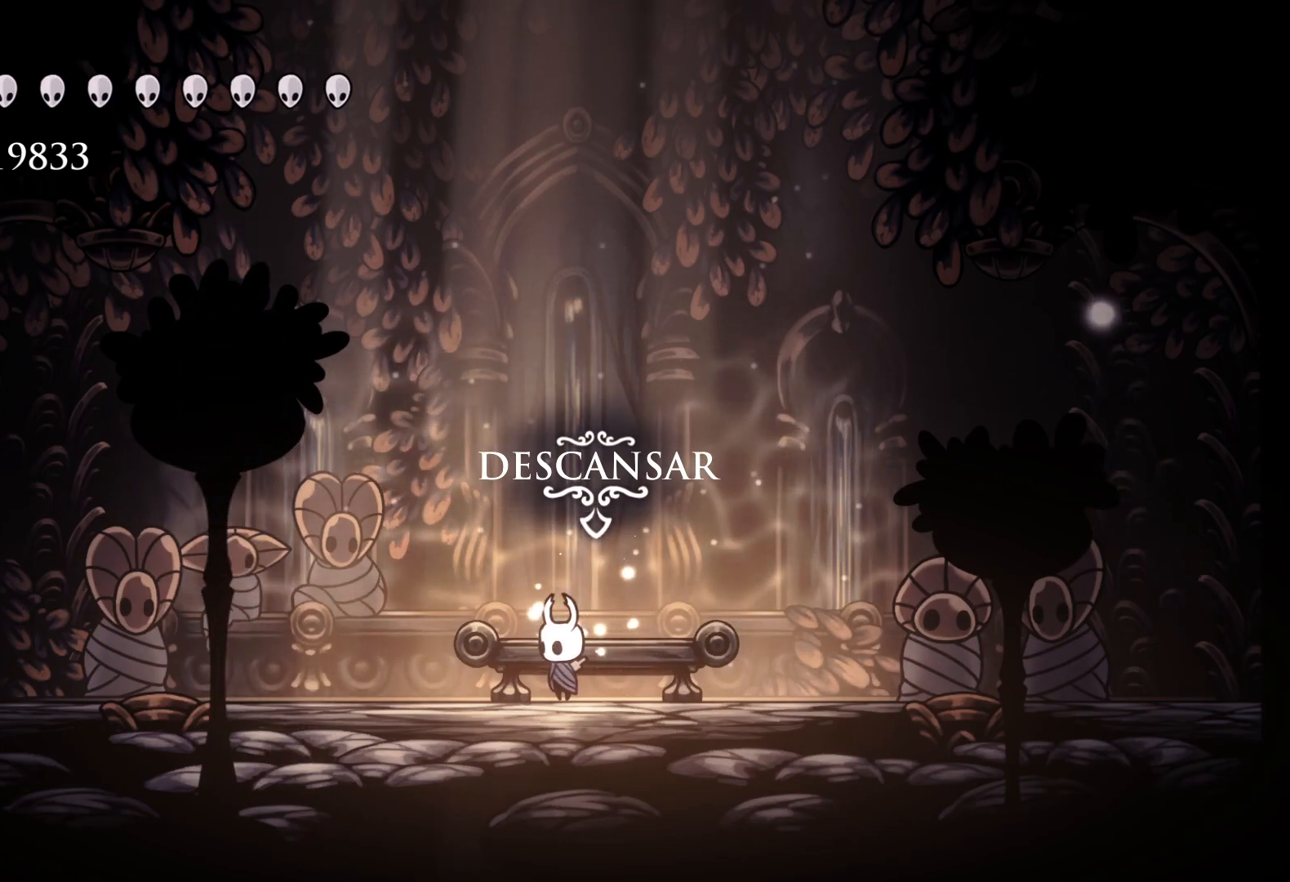
{"keys": [], "mouse": [], "events": []}
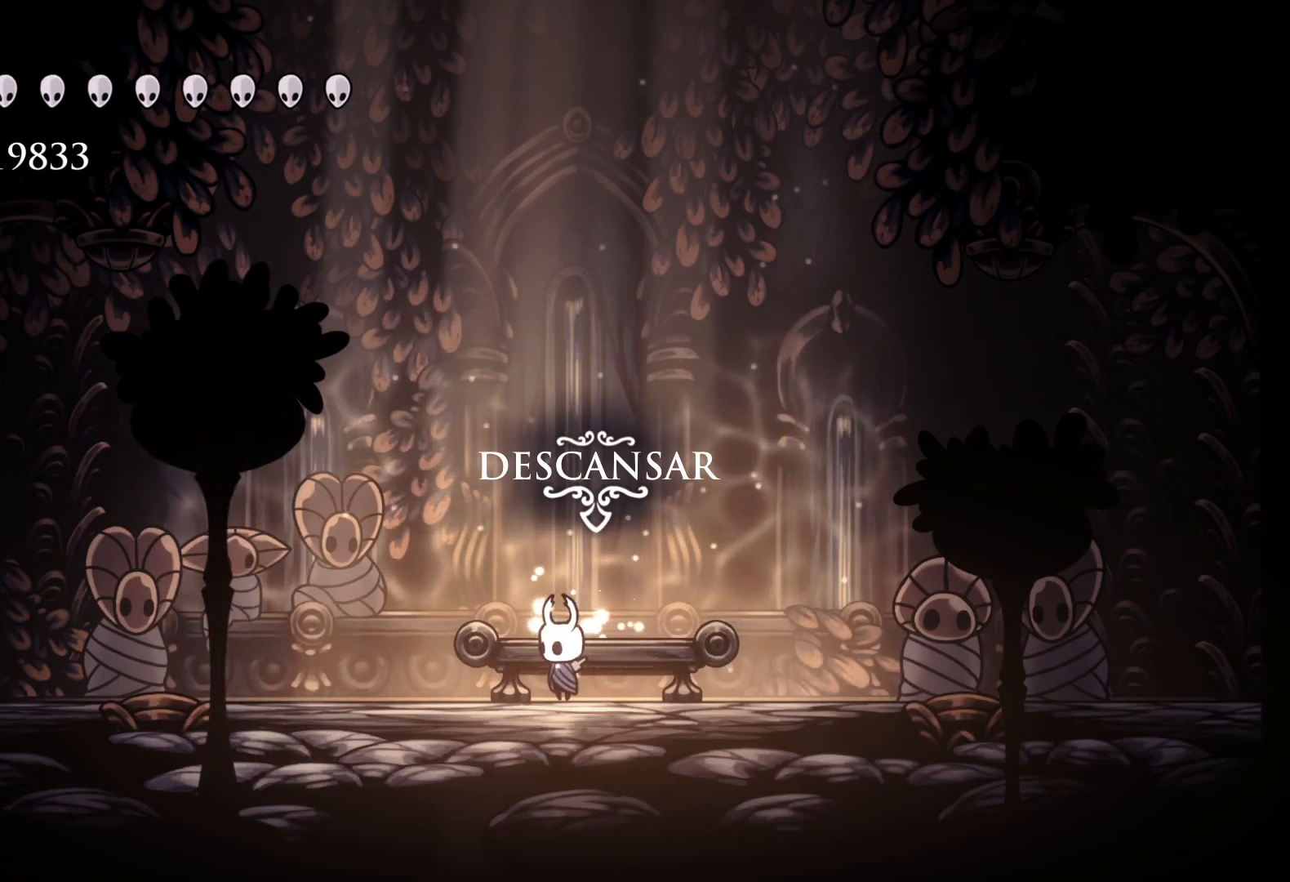
{"keys": [], "mouse": [], "events": []}
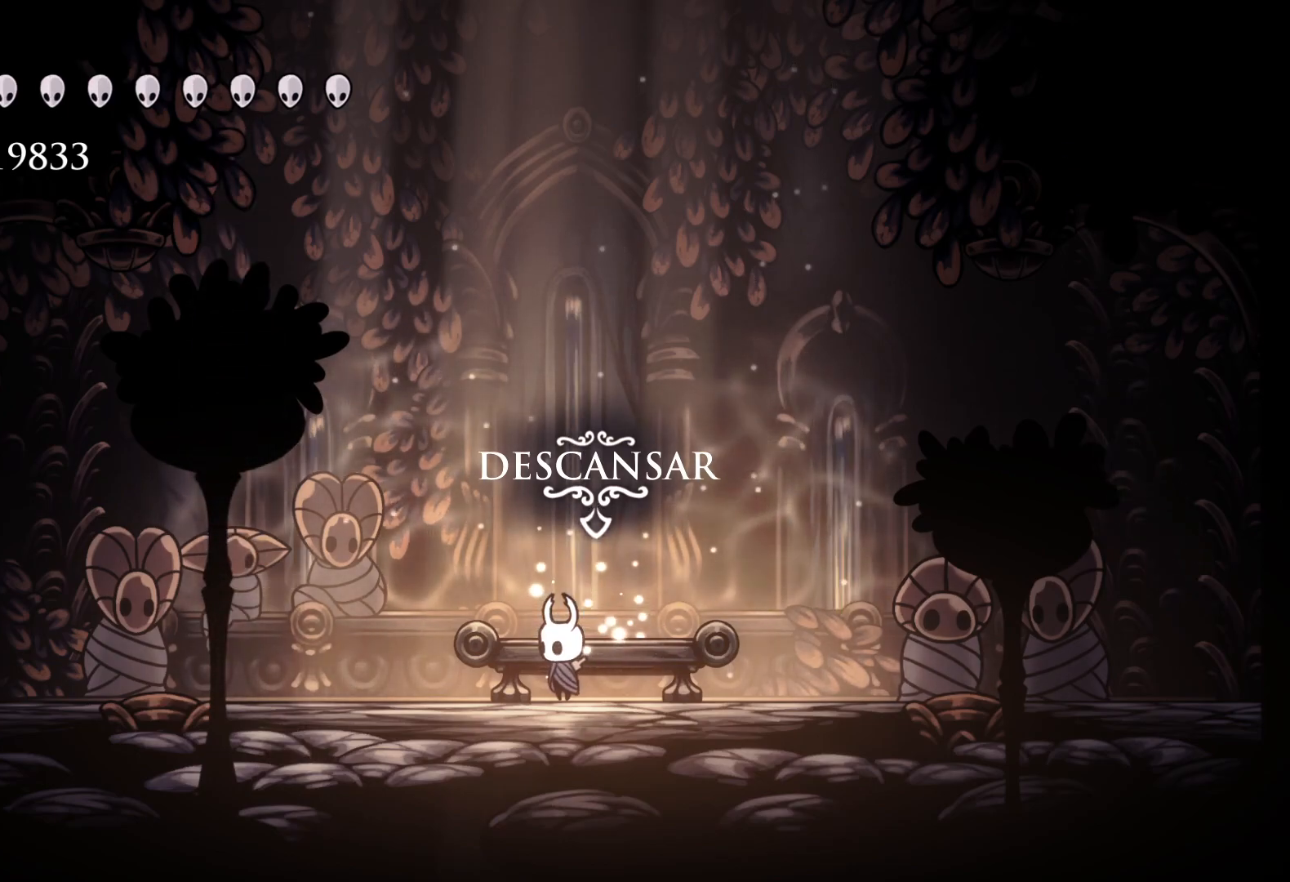
{"keys": [], "mouse": [], "events": []}
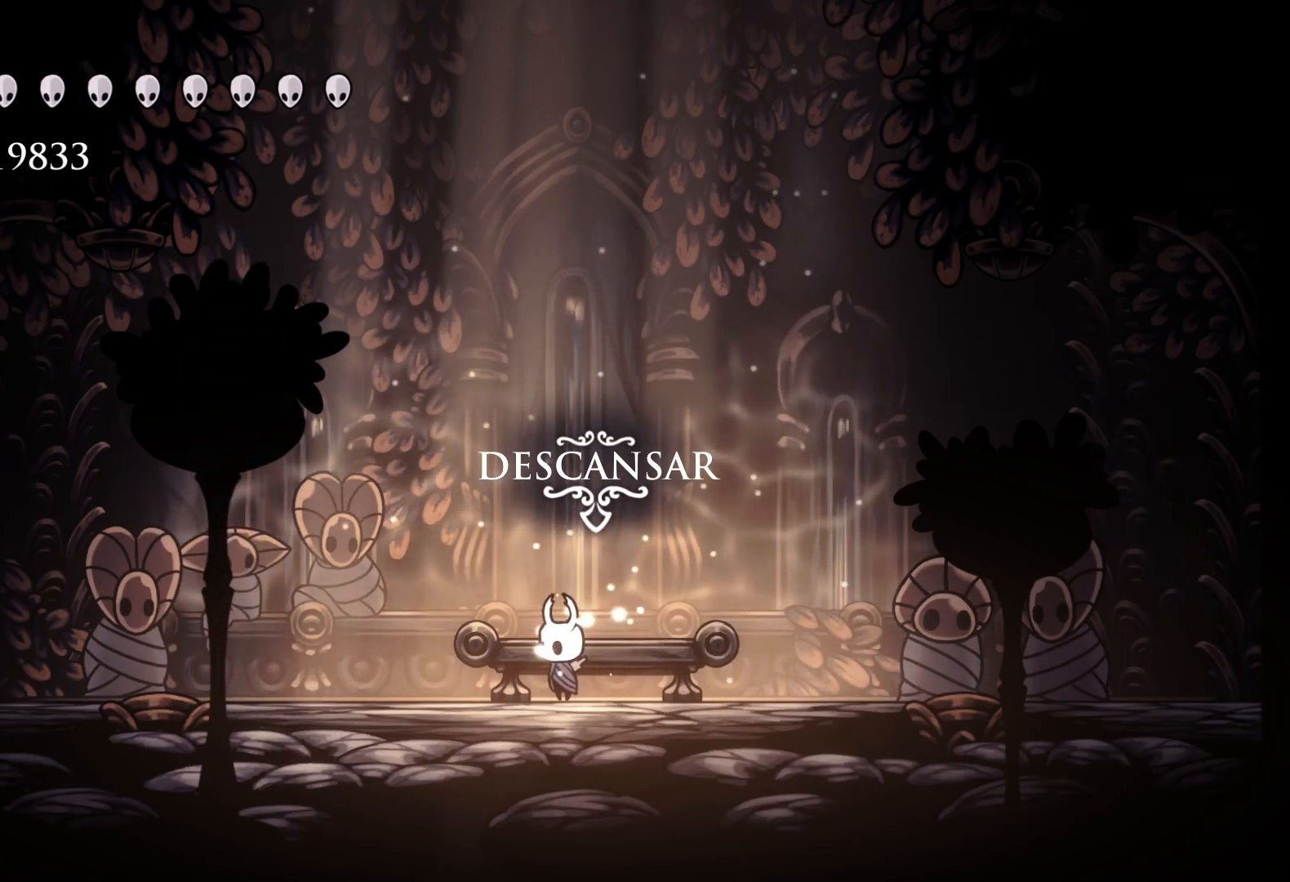
{"keys": [], "mouse": [], "events": []}
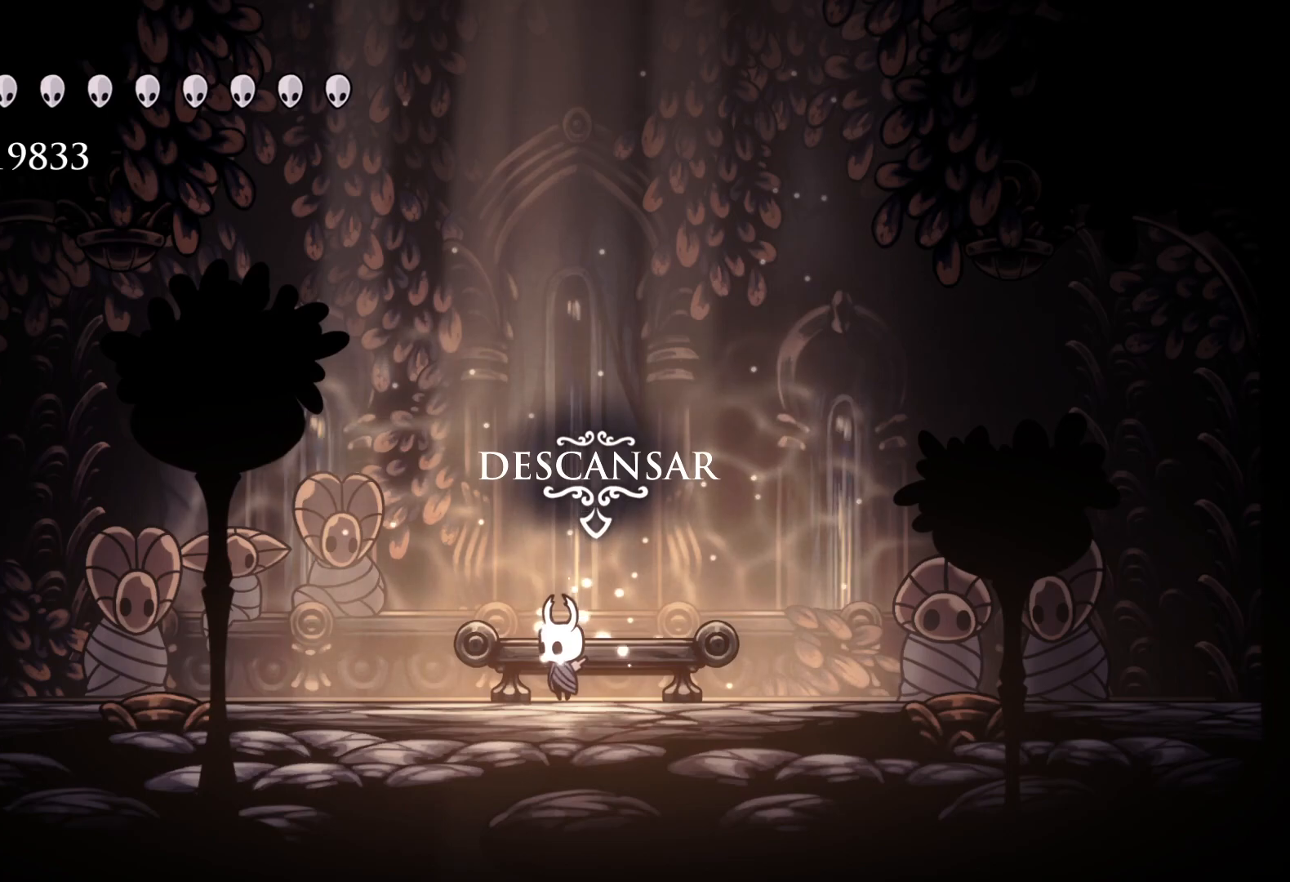
{"keys": [], "mouse": [], "events": []}
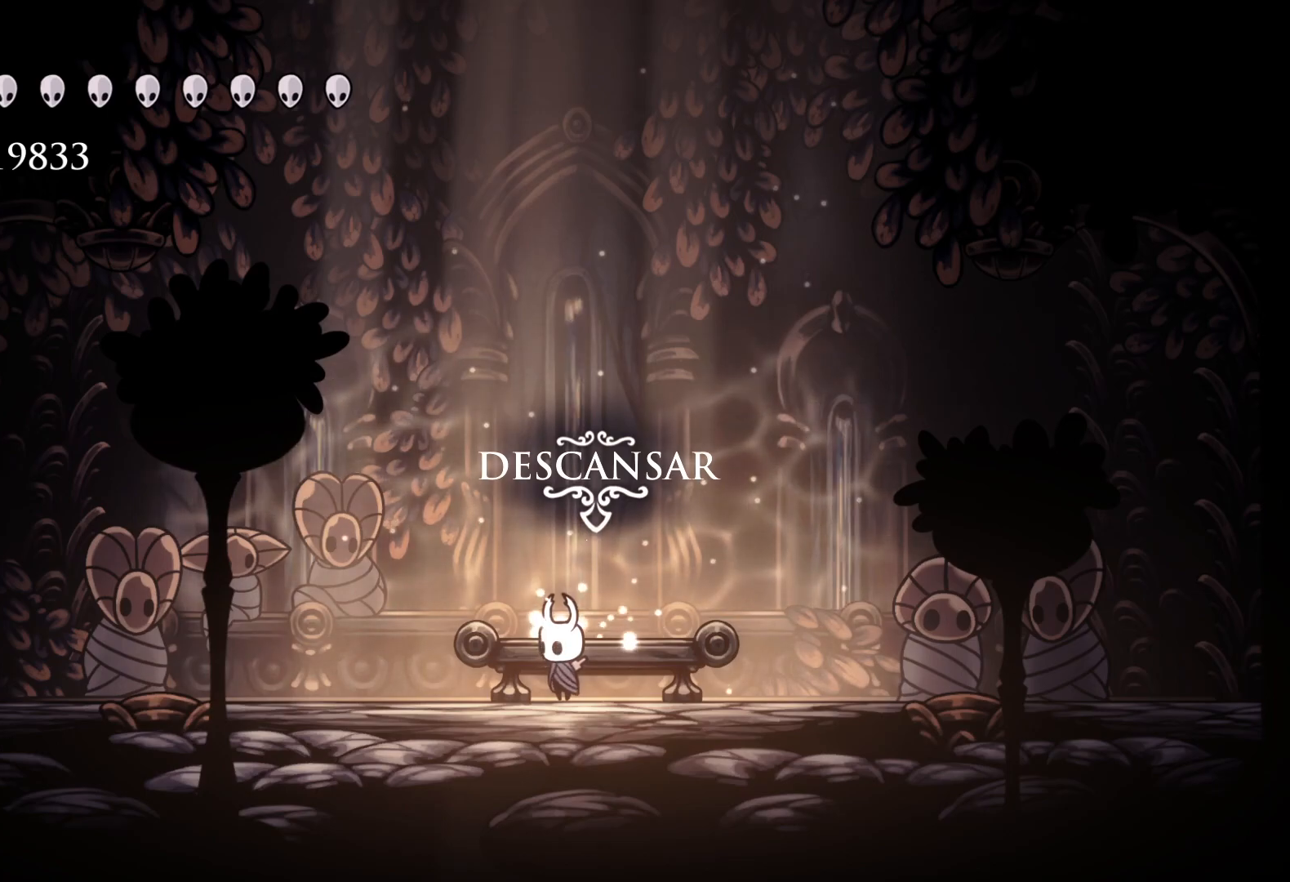
{"keys": [], "mouse": [], "events": []}